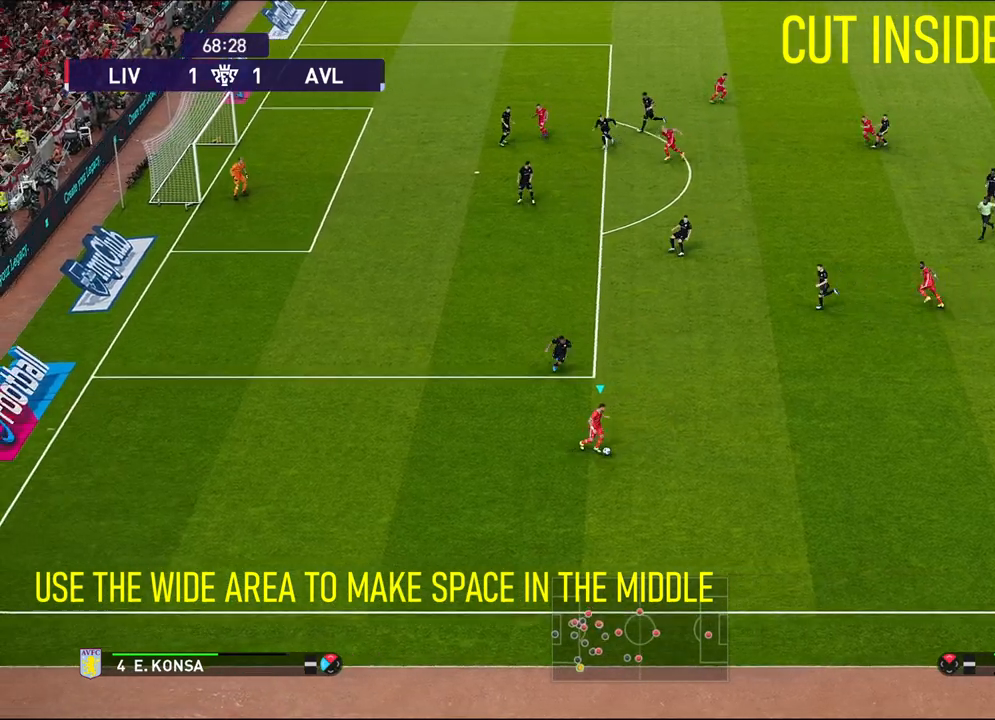
Gameplay with a controller (PlayStation layout); each line is a JSON object with the inputs held at the frame after it. "events" lists button and stick changes between this image and that frame as [ms after this image, input, new state], when the widget could be followed in between. Not read: right_stick.
{"buttons": [], "left_stick": "up-right", "events": []}
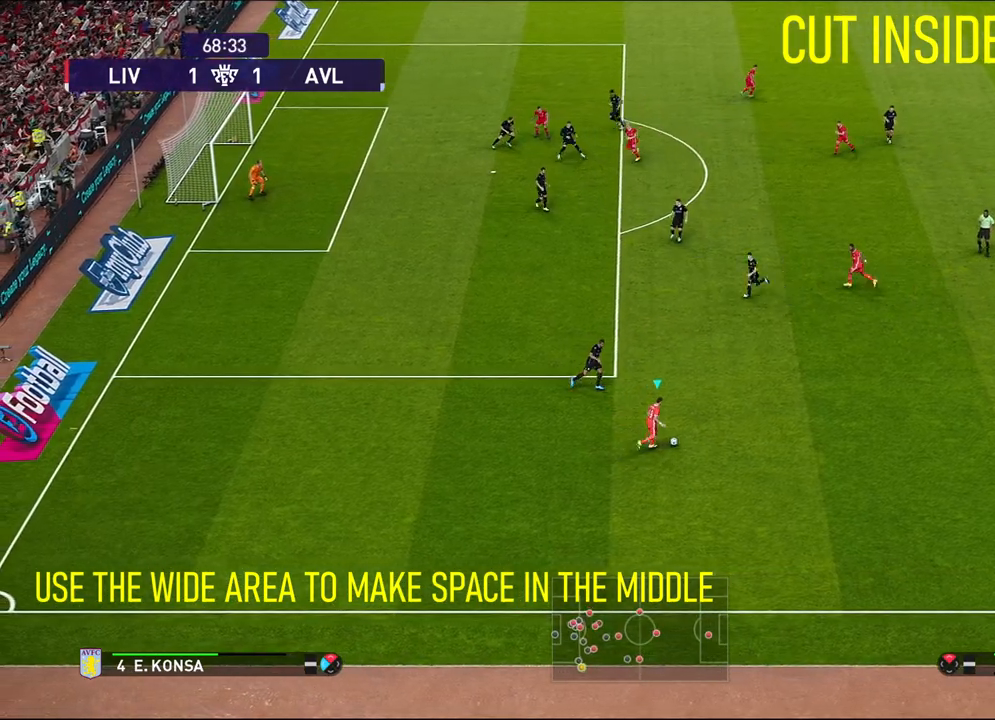
{"buttons": ["R1"], "left_stick": "up-right", "events": [[200, "R1", "down"]]}
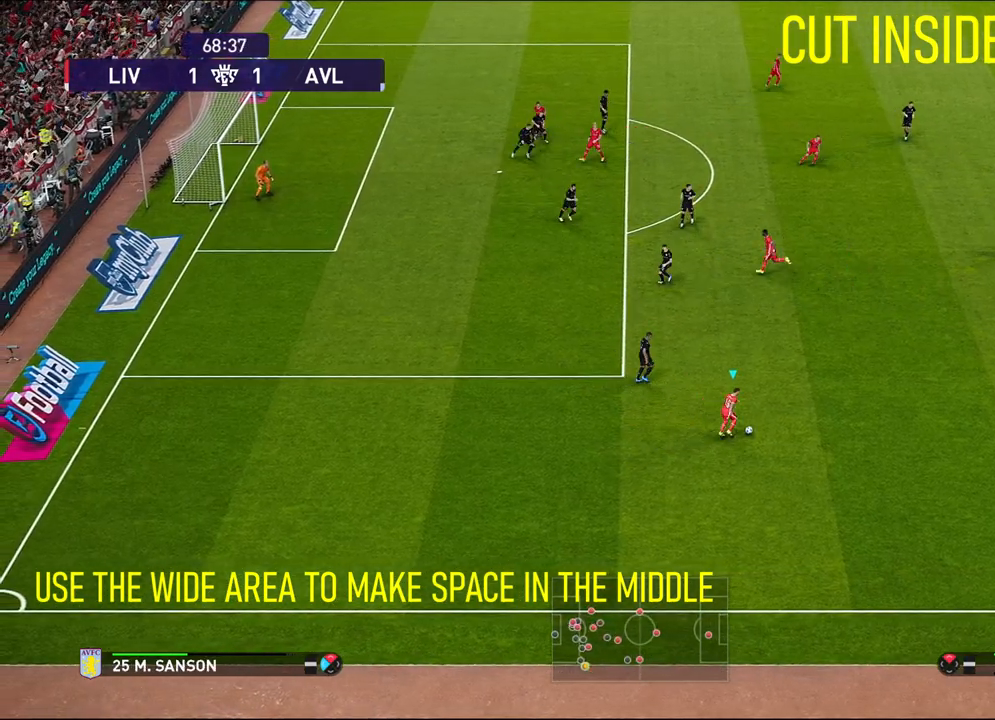
{"buttons": [], "left_stick": "up-right", "events": [[233, "R1", "up"]]}
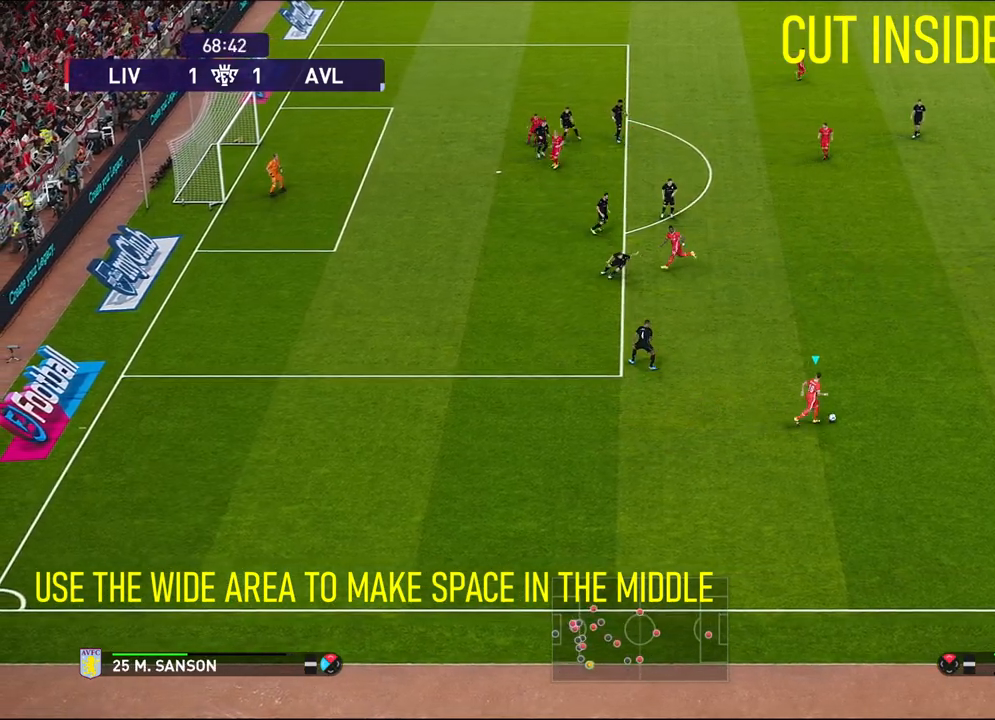
{"buttons": [], "left_stick": "up-right", "events": []}
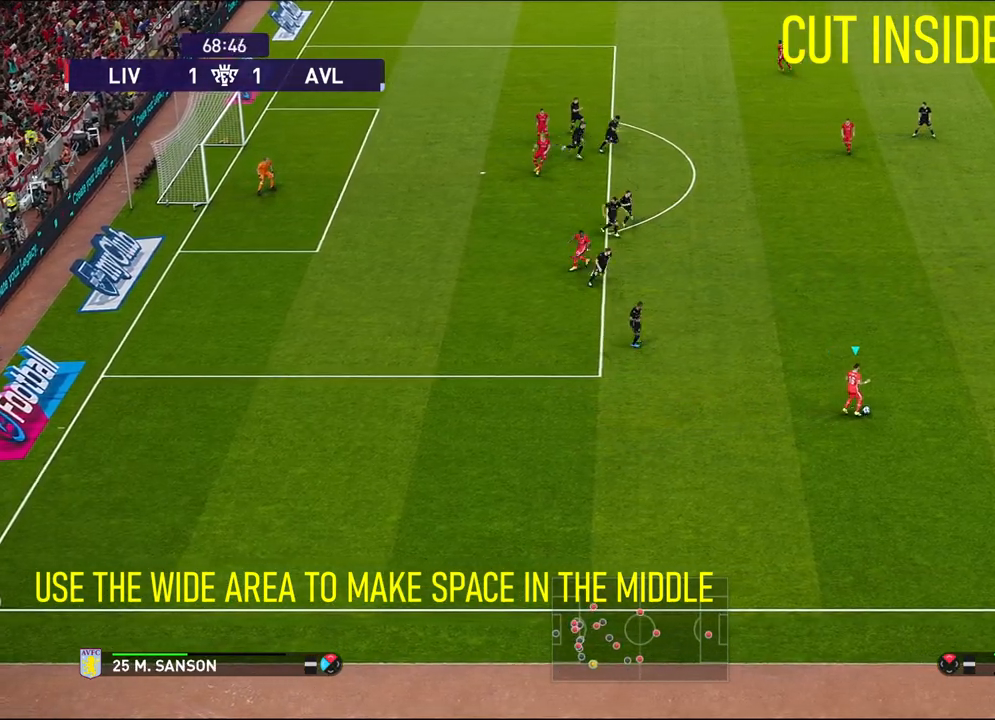
{"buttons": [], "left_stick": "up", "events": [[50, "left_stick", "up"]]}
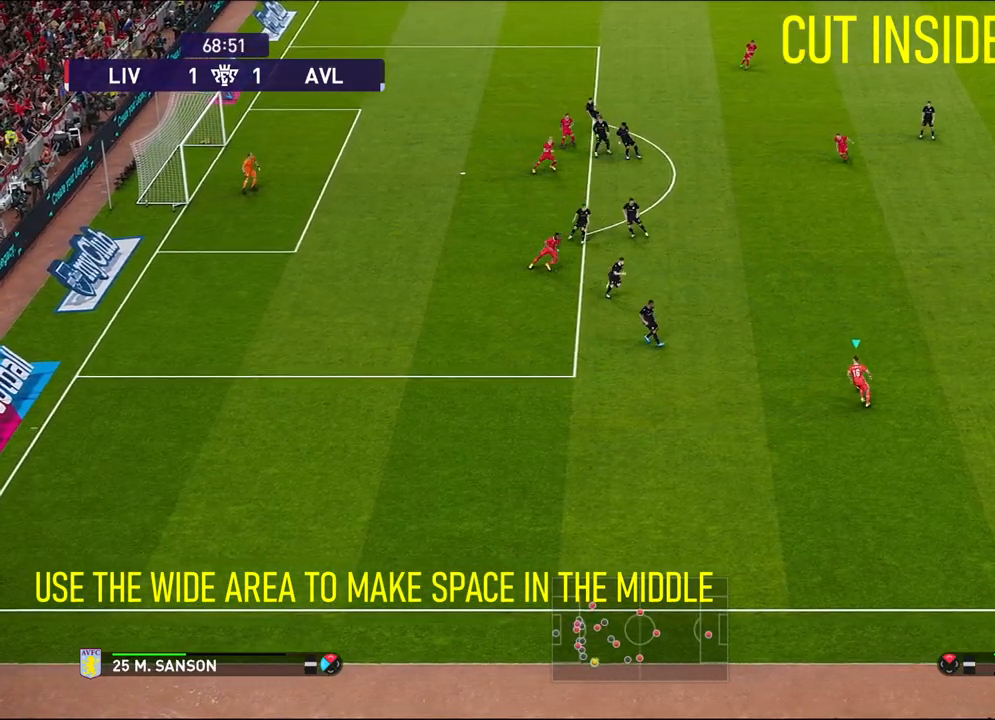
{"buttons": [], "left_stick": "up-right", "events": [[417, "left_stick", "up-right"]]}
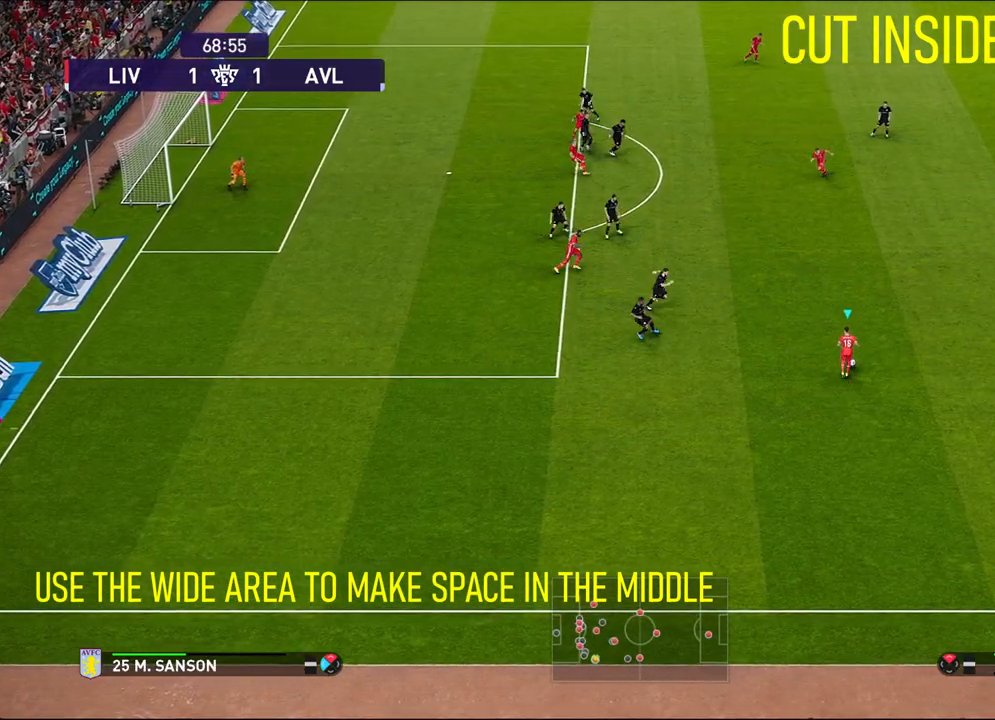
{"buttons": [], "left_stick": "up", "events": [[500, "left_stick", "up"]]}
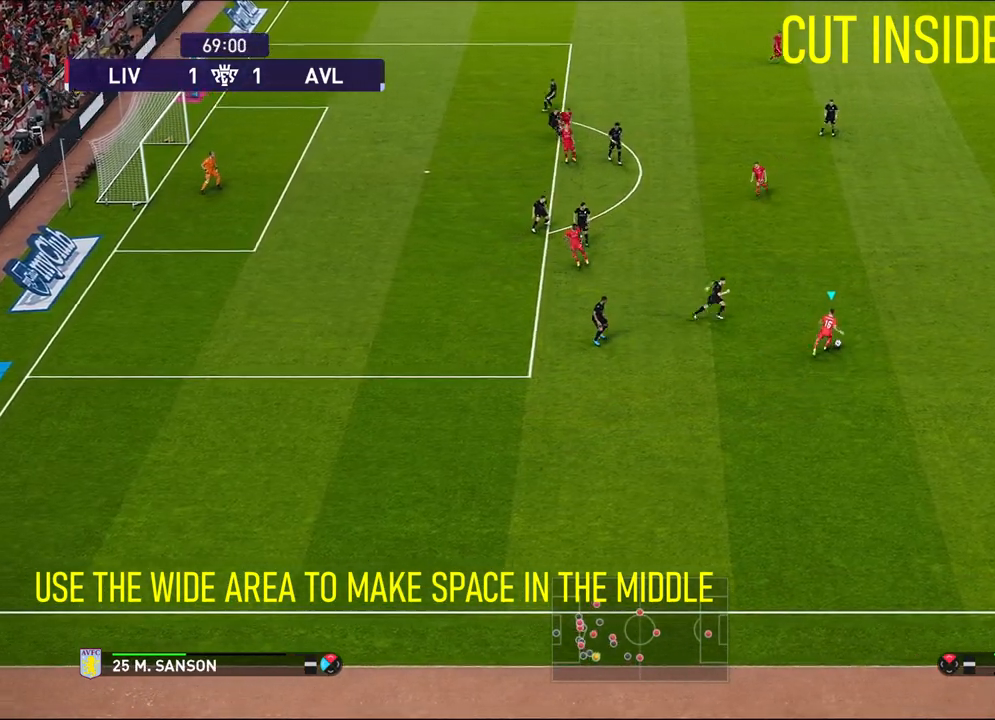
{"buttons": [], "left_stick": "up", "events": [[300, "CROSS", "down"], [433, "CROSS", "up"]]}
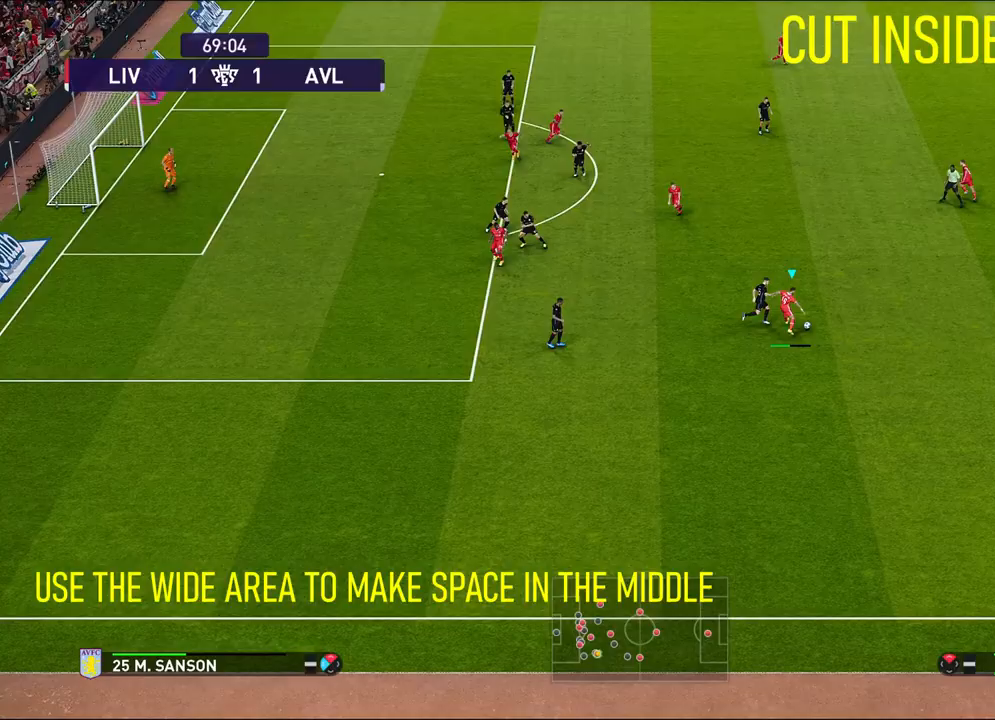
{"buttons": [], "left_stick": "left", "events": [[117, "left_stick", "center"], [333, "left_stick", "left"]]}
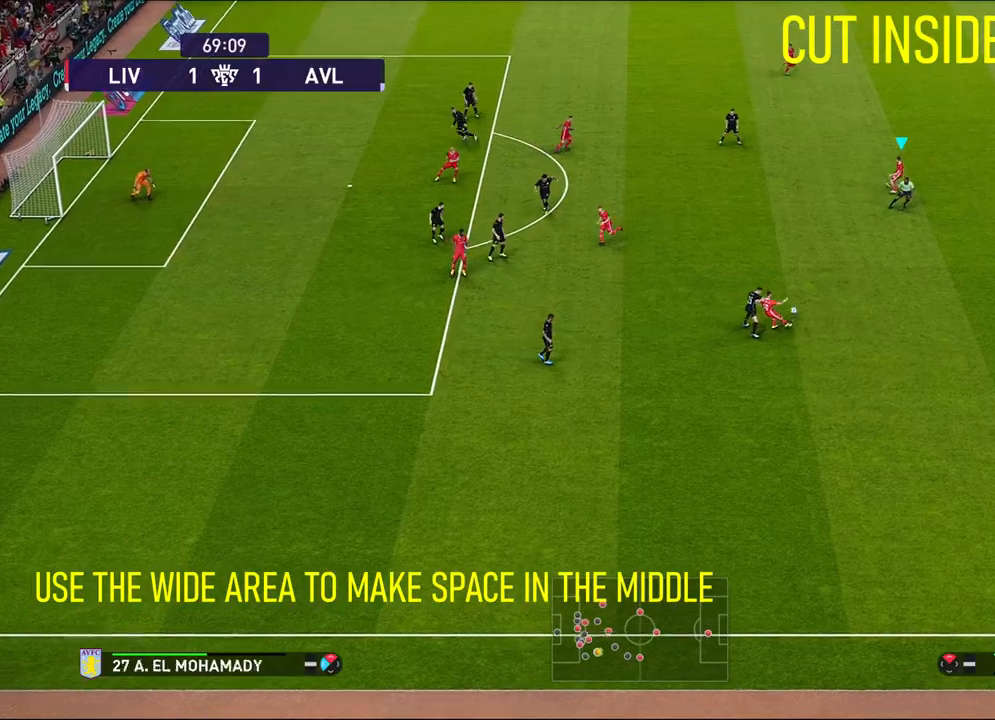
{"buttons": ["R1"], "left_stick": "left", "events": [[283, "R1", "down"]]}
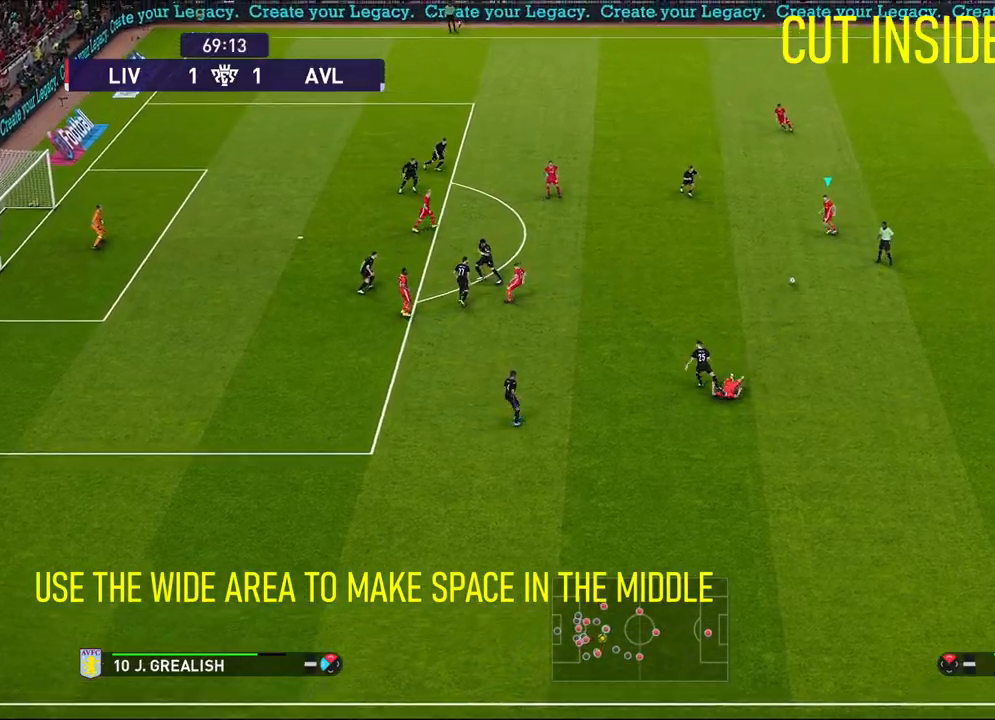
{"buttons": ["R1"], "left_stick": "down-left", "events": [[50, "left_stick", "down-left"]]}
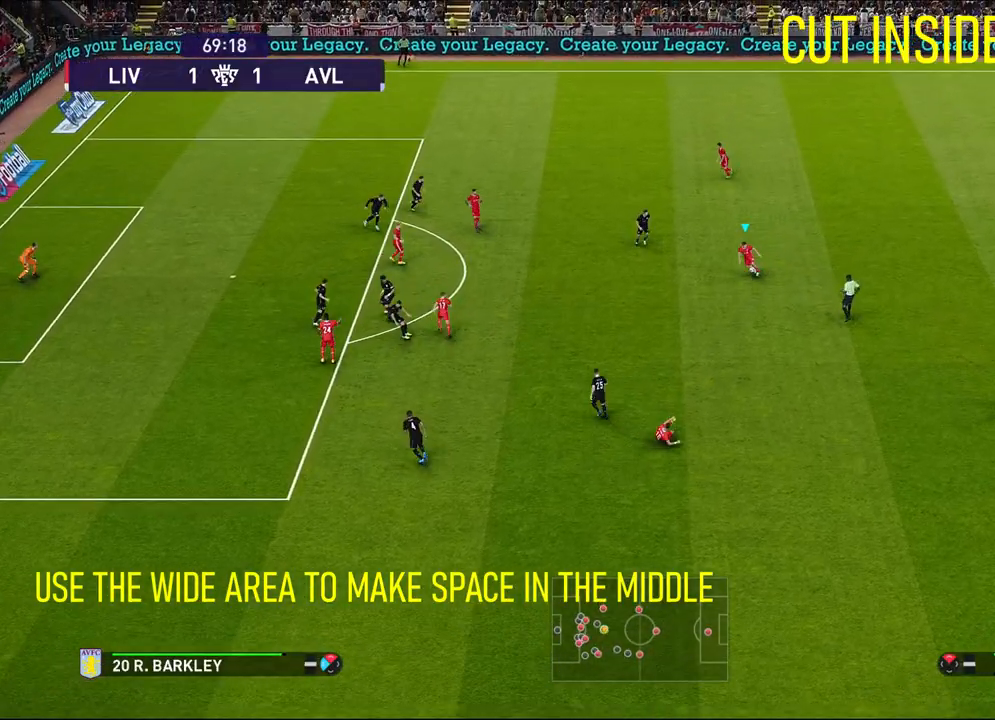
{"buttons": ["SQUARE"], "left_stick": "down-left", "events": [[133, "R1", "up"], [483, "SQUARE", "down"]]}
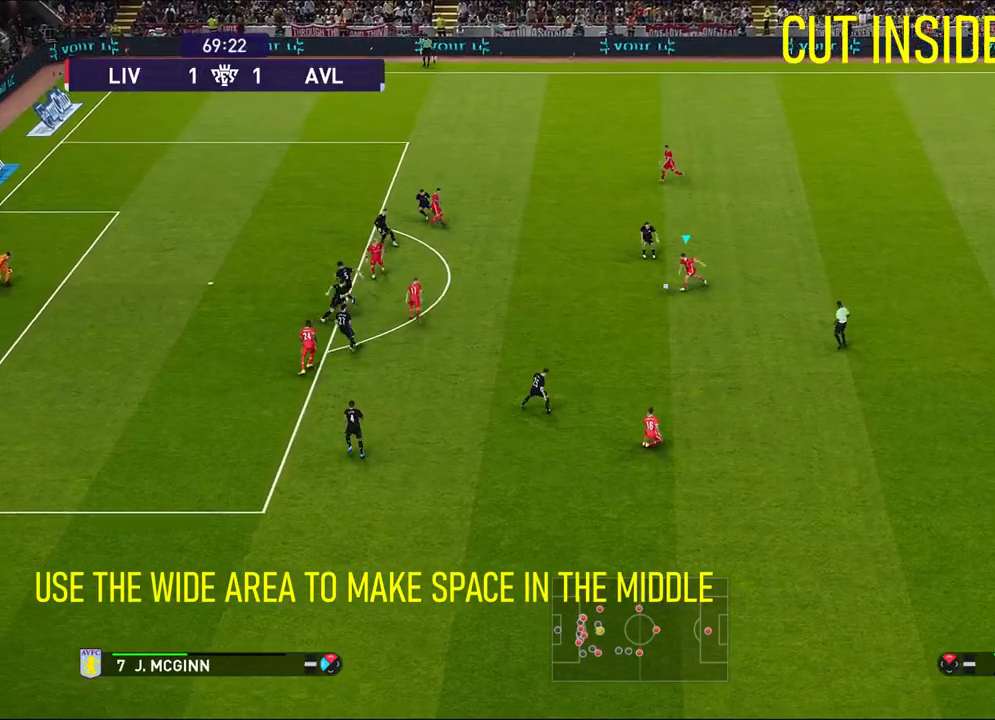
{"buttons": ["SQUARE", "L3"], "left_stick": "down-left", "events": [[117, "SQUARE", "up"], [417, "SQUARE", "down"], [450, "L3", "down"]]}
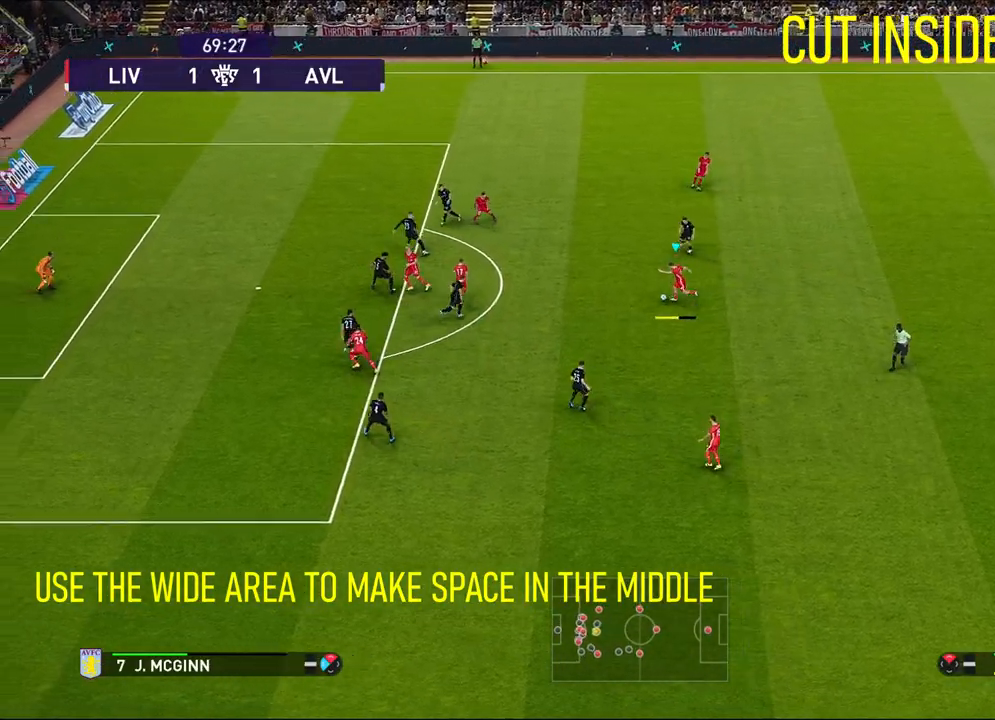
{"buttons": ["SQUARE", "L3"], "left_stick": "down-left", "events": []}
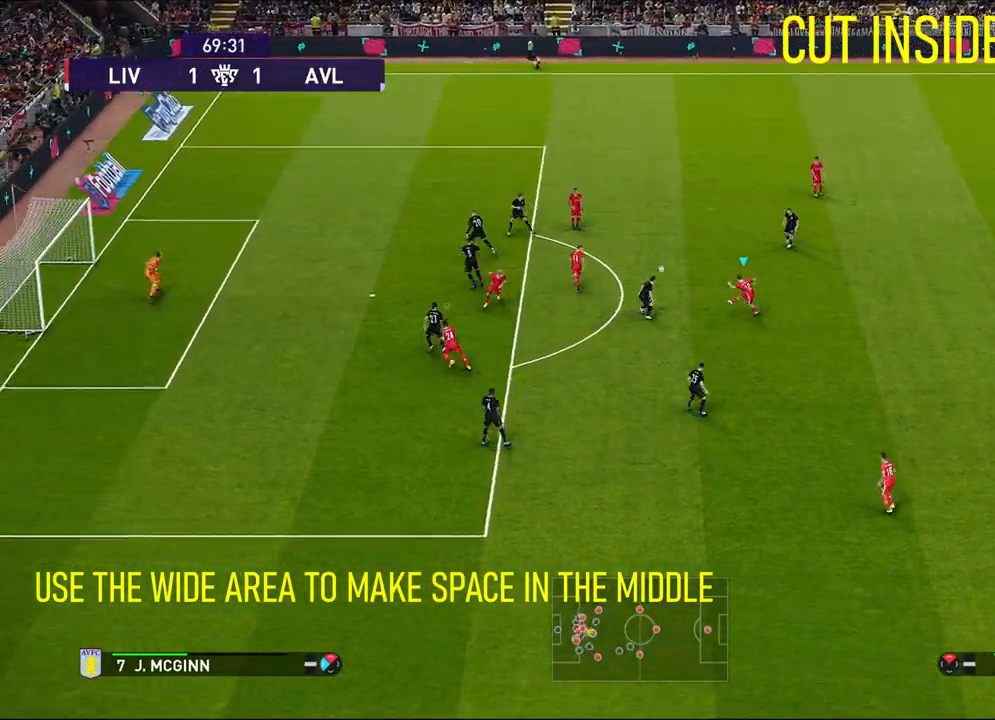
{"buttons": ["SQUARE", "L3"], "left_stick": "down-left", "events": []}
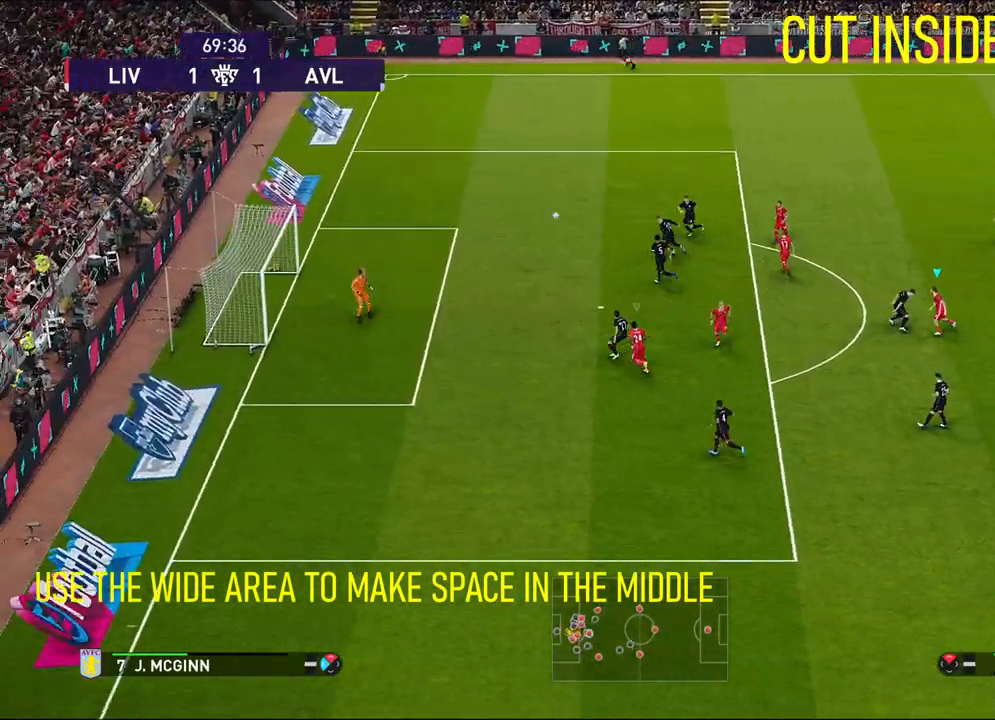
{"buttons": [], "left_stick": "center", "events": [[433, "SQUARE", "up"], [450, "L3", "up"], [500, "left_stick", "center"]]}
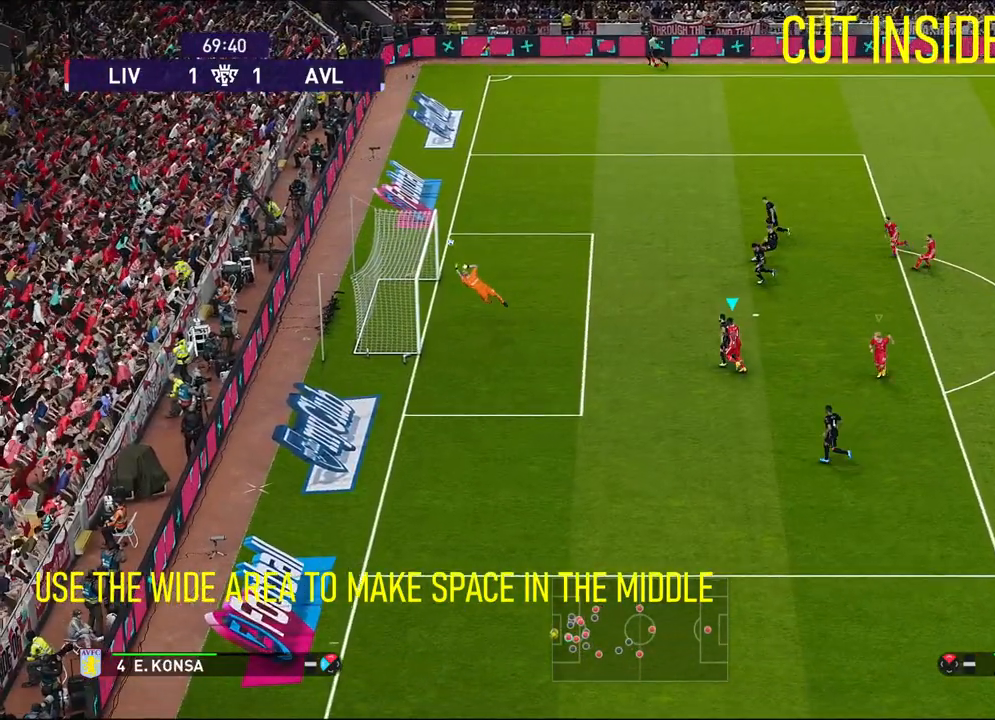
{"buttons": [], "left_stick": "center", "events": []}
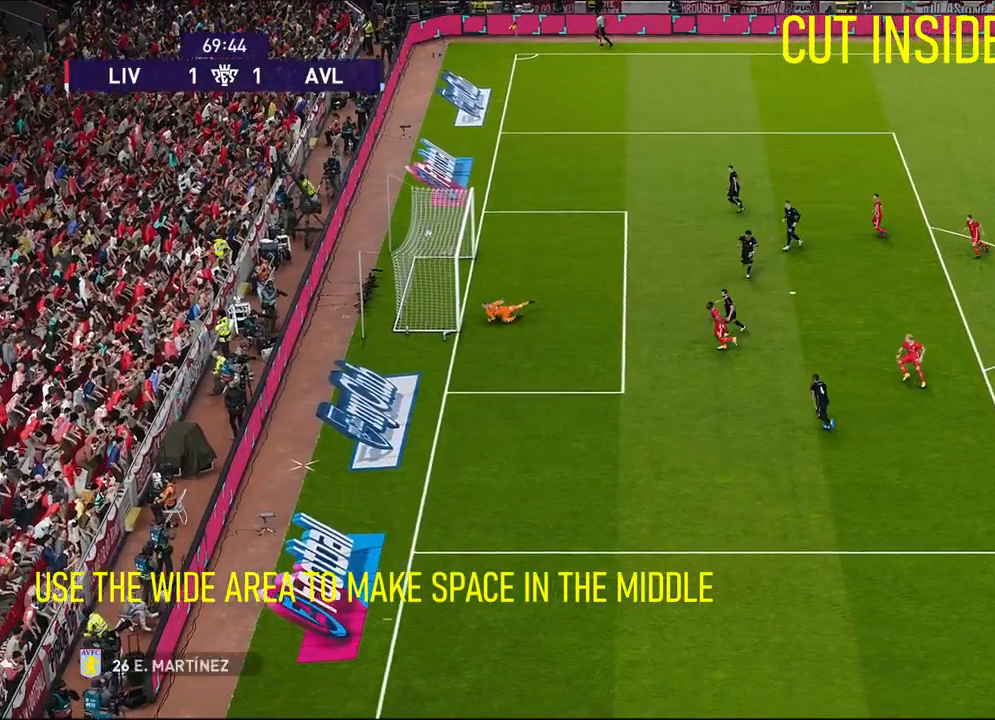
{"buttons": [], "left_stick": "left", "events": [[100, "left_stick", "left"]]}
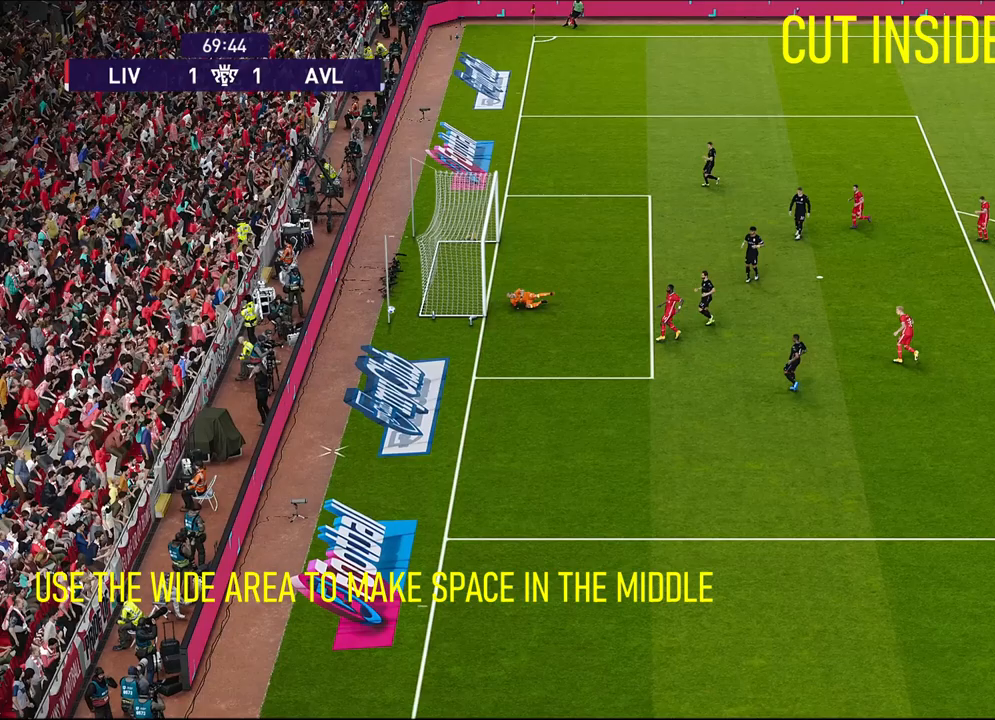
{"buttons": [], "left_stick": "center", "events": [[333, "left_stick", "center"]]}
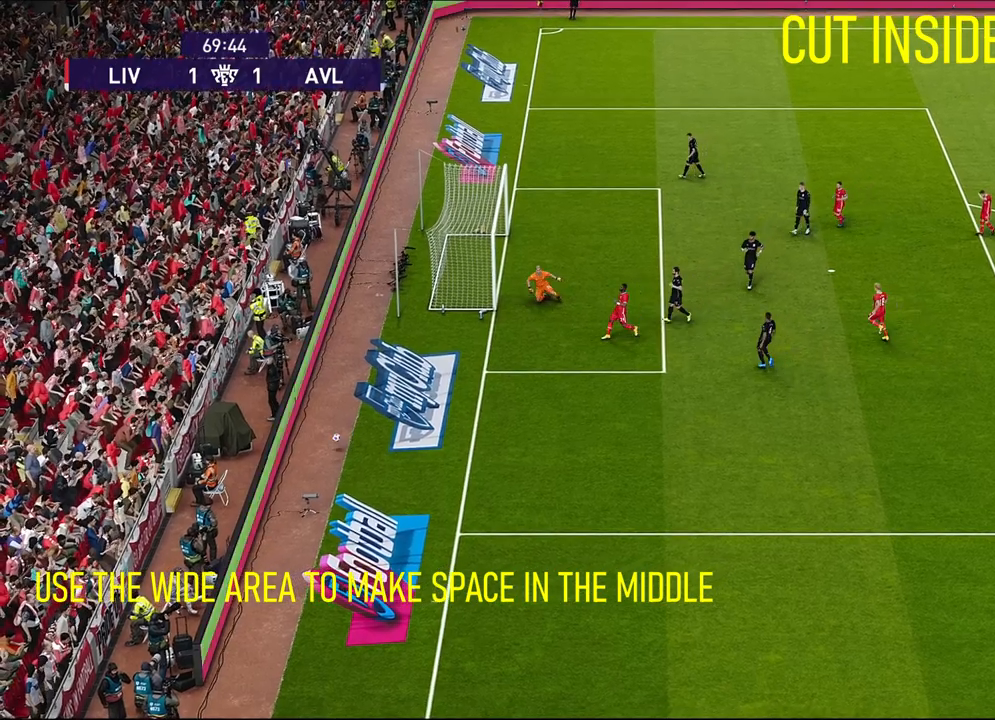
{"buttons": [], "left_stick": "center", "events": []}
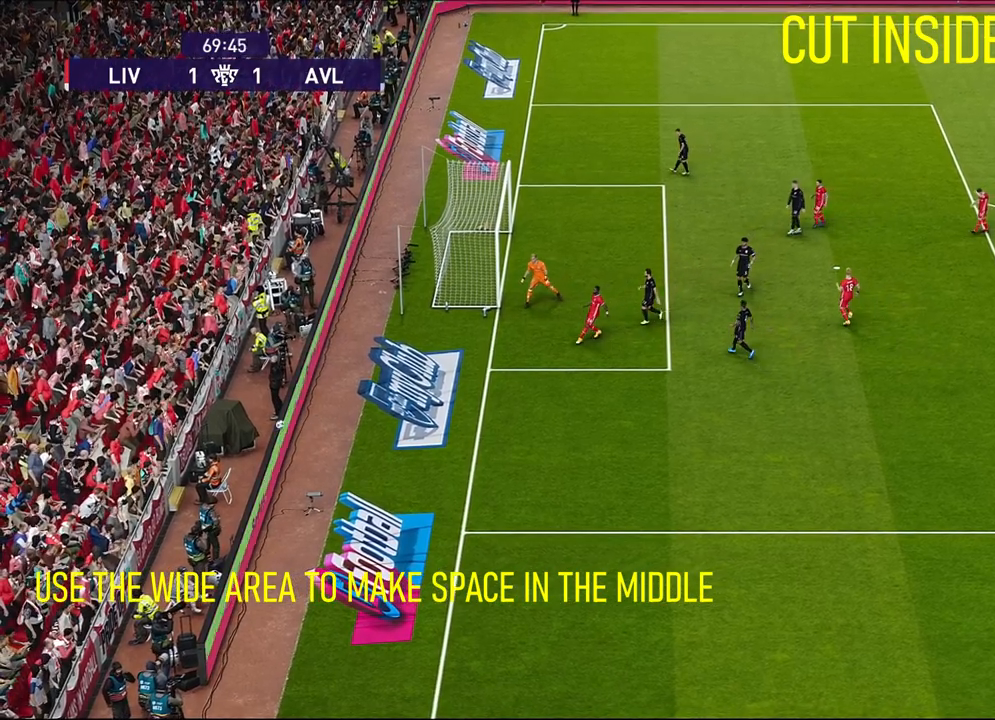
{"buttons": [], "left_stick": "center", "events": []}
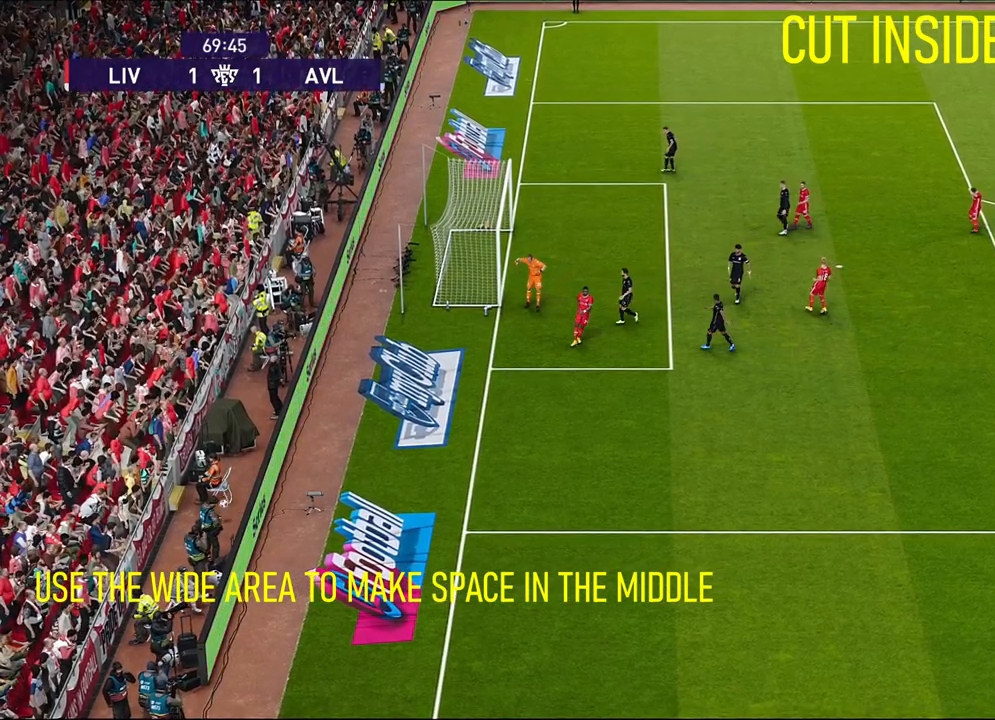
{"buttons": [], "left_stick": "center", "events": []}
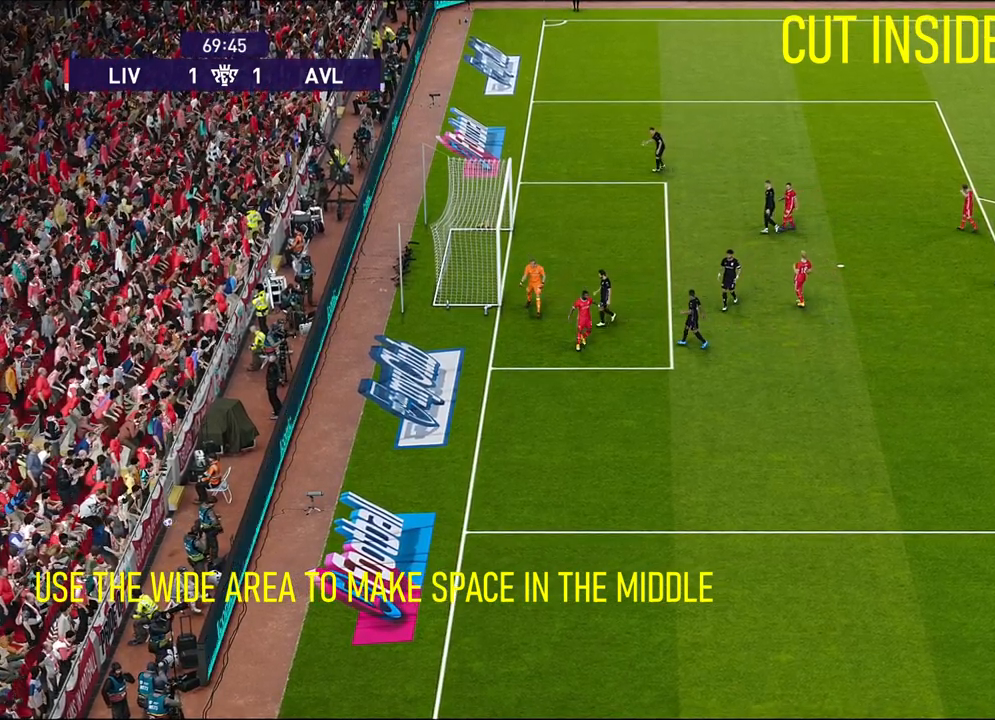
{"buttons": ["R1"], "left_stick": "right", "events": [[317, "R1", "down"], [317, "left_stick", "right"]]}
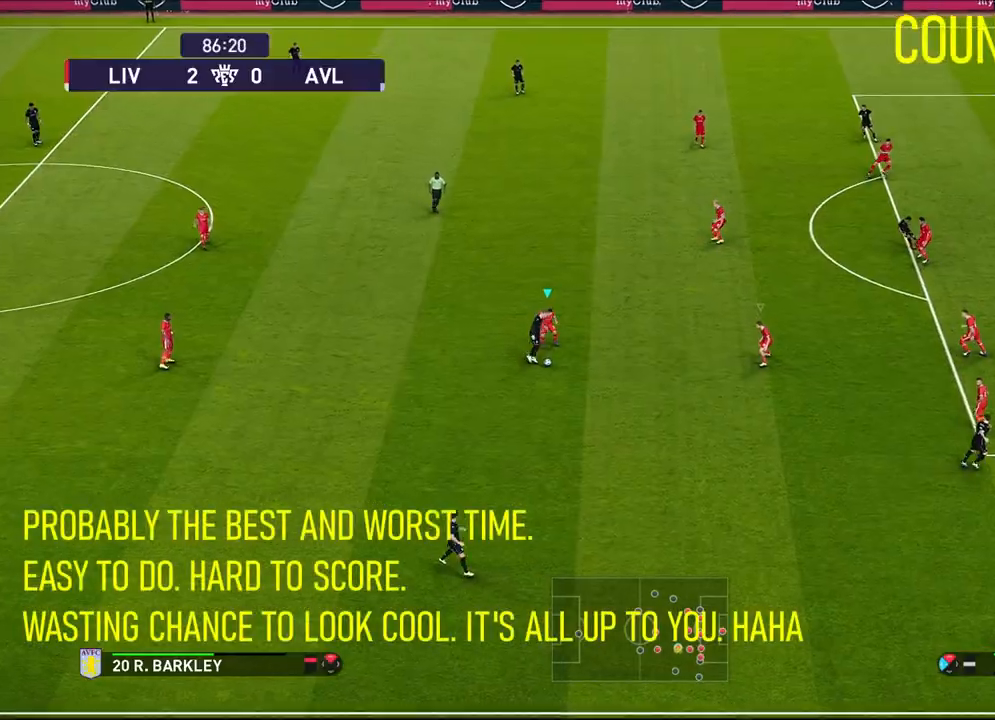
{"buttons": ["CROSS", "R1"], "left_stick": "down-right", "events": [[67, "CROSS", "down"], [117, "left_stick", "down-right"]]}
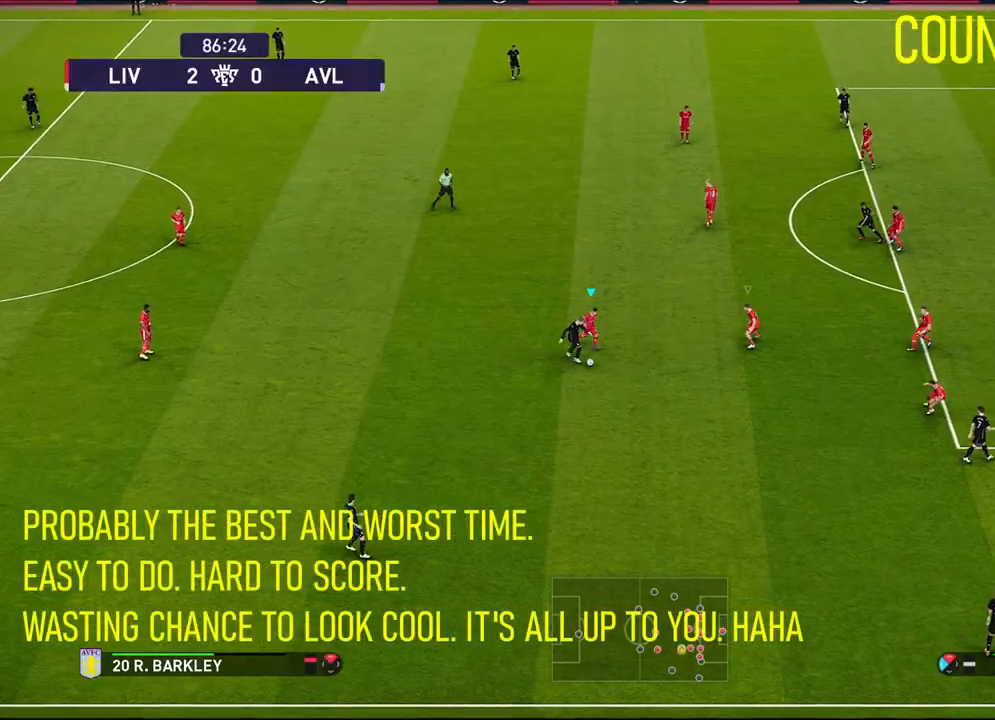
{"buttons": ["CROSS", "R1"], "left_stick": "down-right", "events": []}
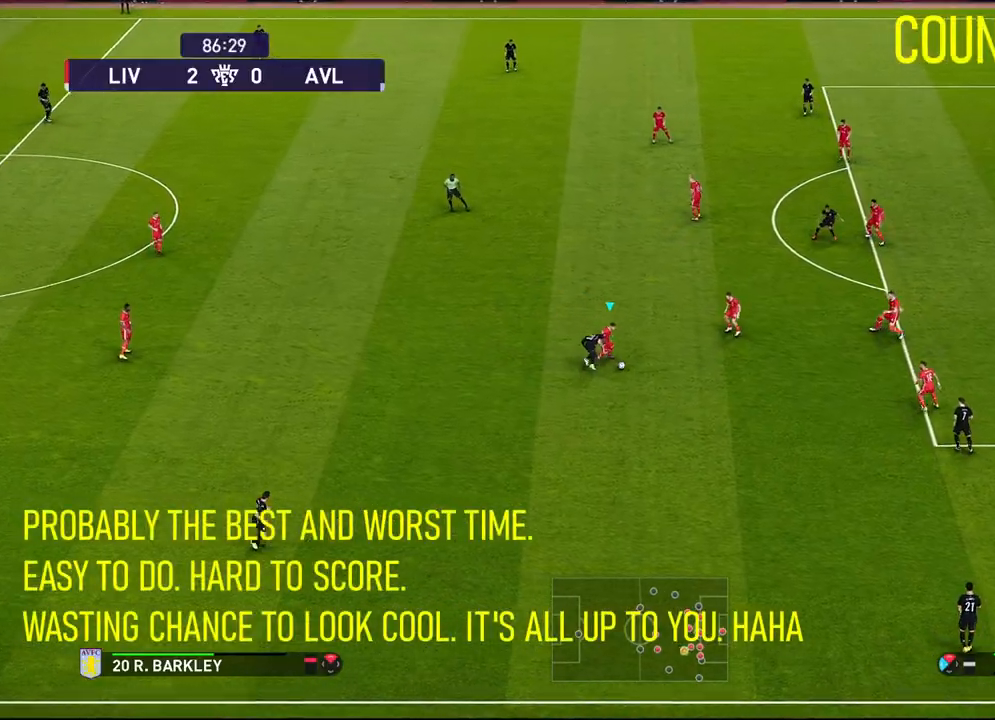
{"buttons": [], "left_stick": "right", "events": [[117, "CROSS", "up"], [133, "R1", "up"], [217, "left_stick", "right"]]}
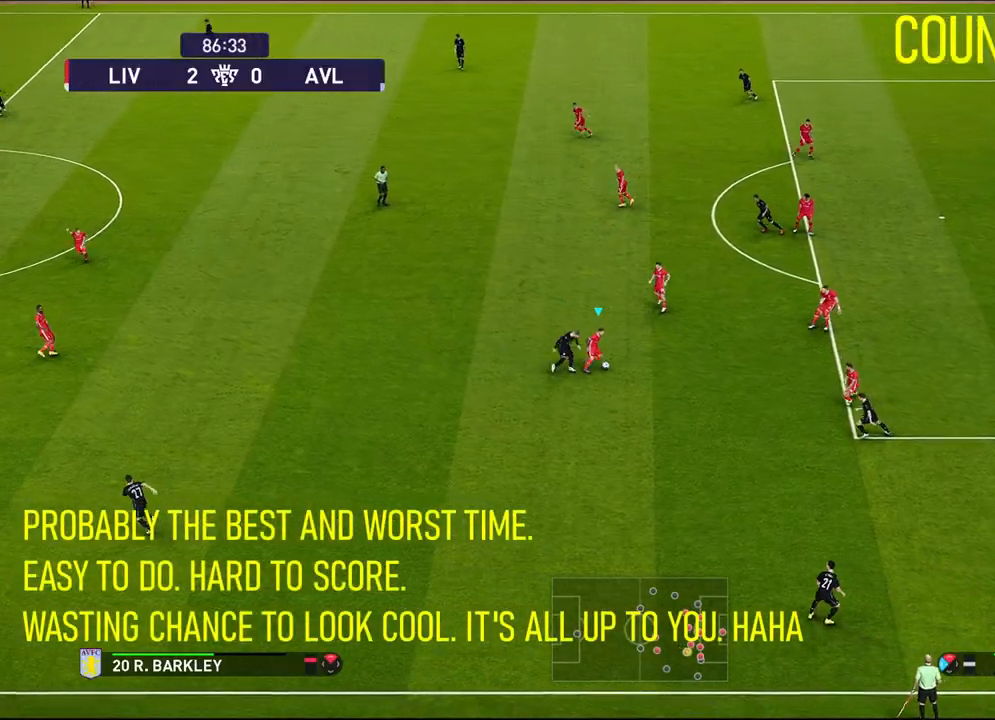
{"buttons": [], "left_stick": "up", "events": [[117, "left_stick", "up-right"], [333, "left_stick", "up"]]}
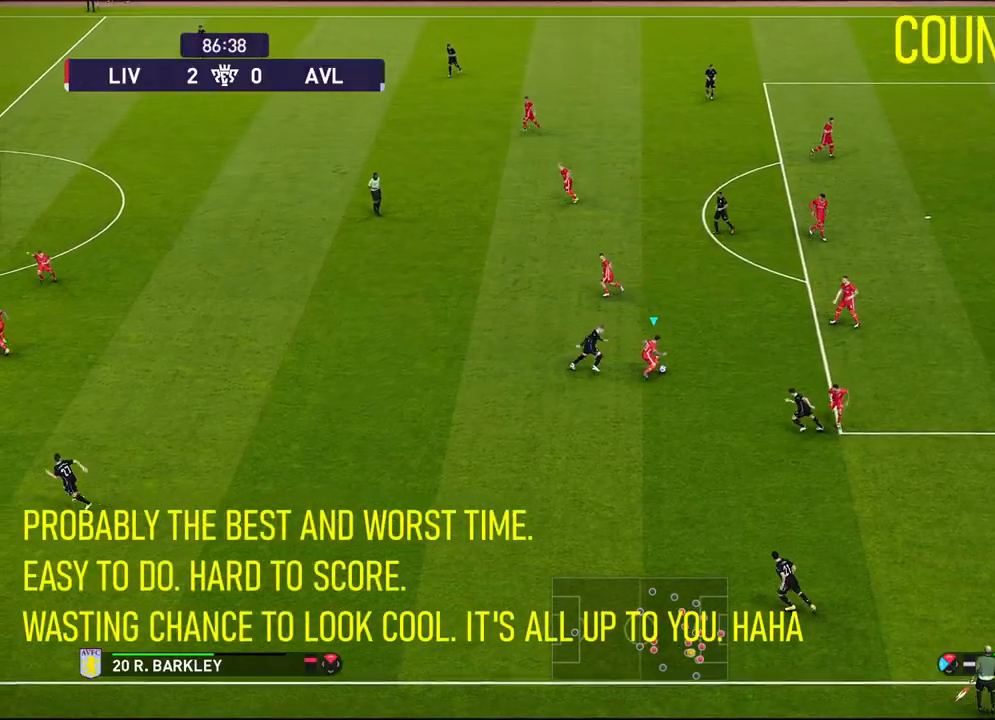
{"buttons": [], "left_stick": "up-left", "events": [[117, "left_stick", "up-left"], [250, "TRIANGLE", "down"], [317, "TRIANGLE", "up"]]}
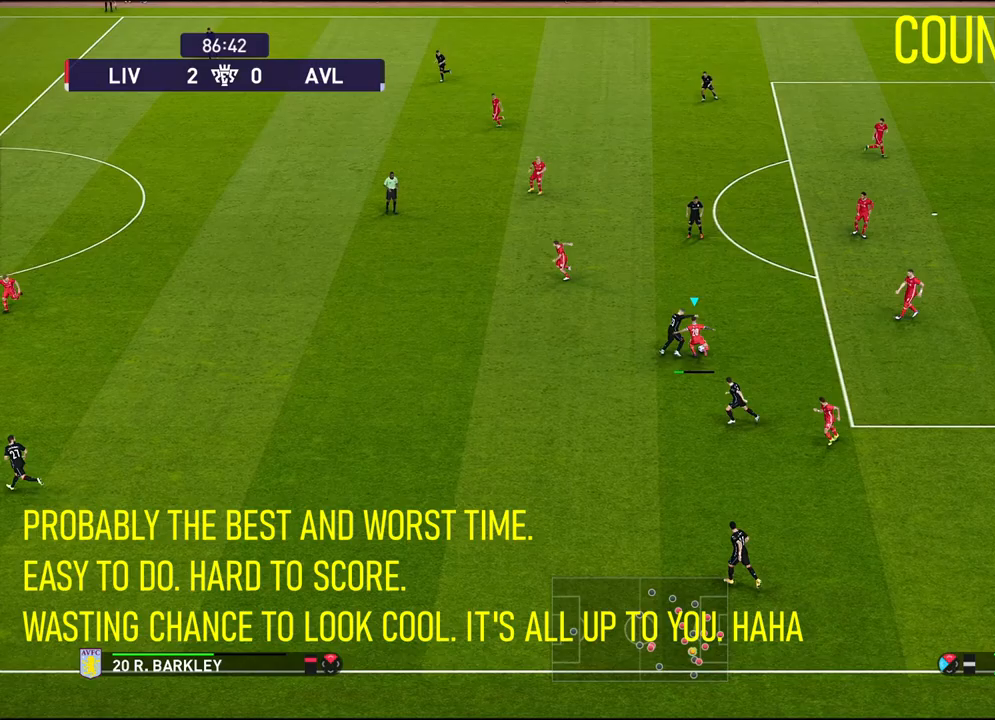
{"buttons": [], "left_stick": "center", "events": [[217, "left_stick", "center"]]}
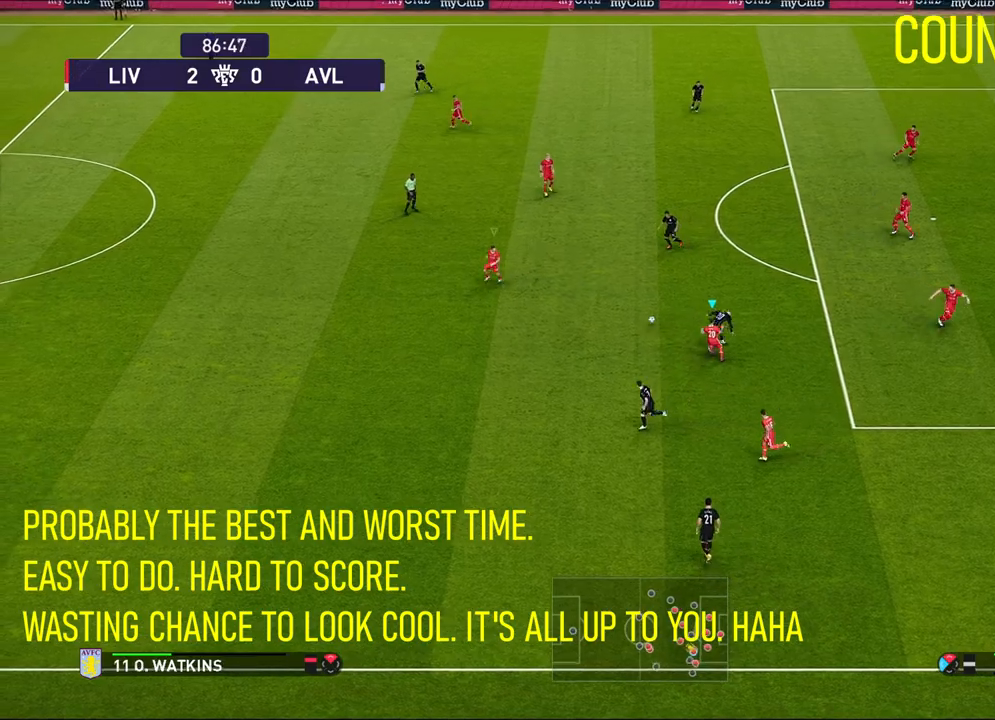
{"buttons": [], "left_stick": "up-right", "events": [[283, "left_stick", "up-right"]]}
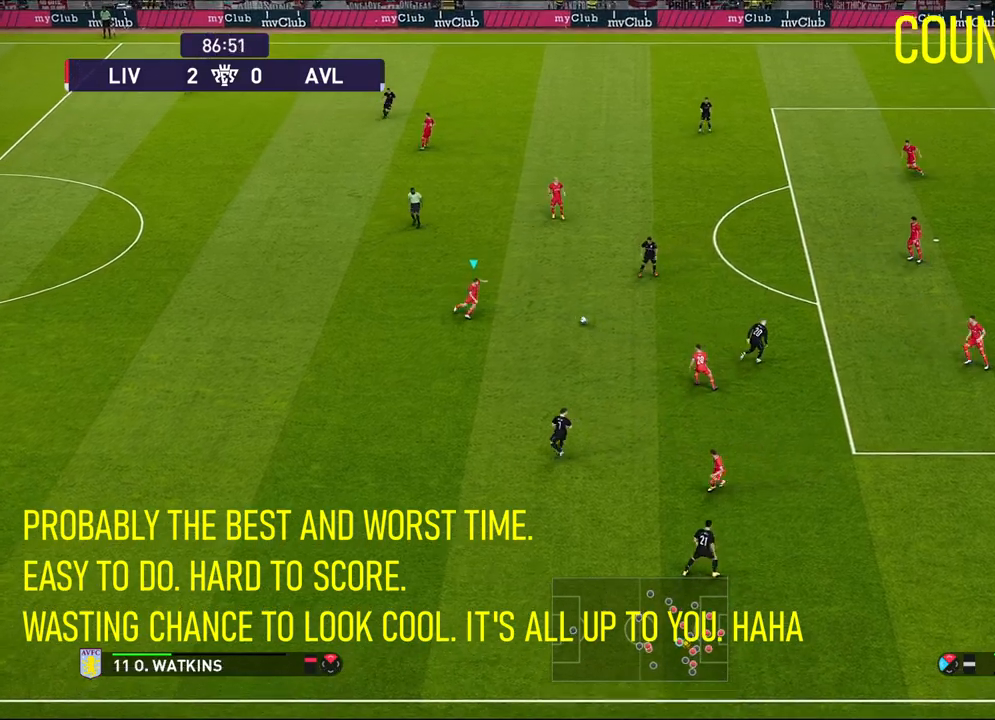
{"buttons": [], "left_stick": "up", "events": [[183, "CROSS", "down"], [233, "left_stick", "up"], [250, "CROSS", "up"]]}